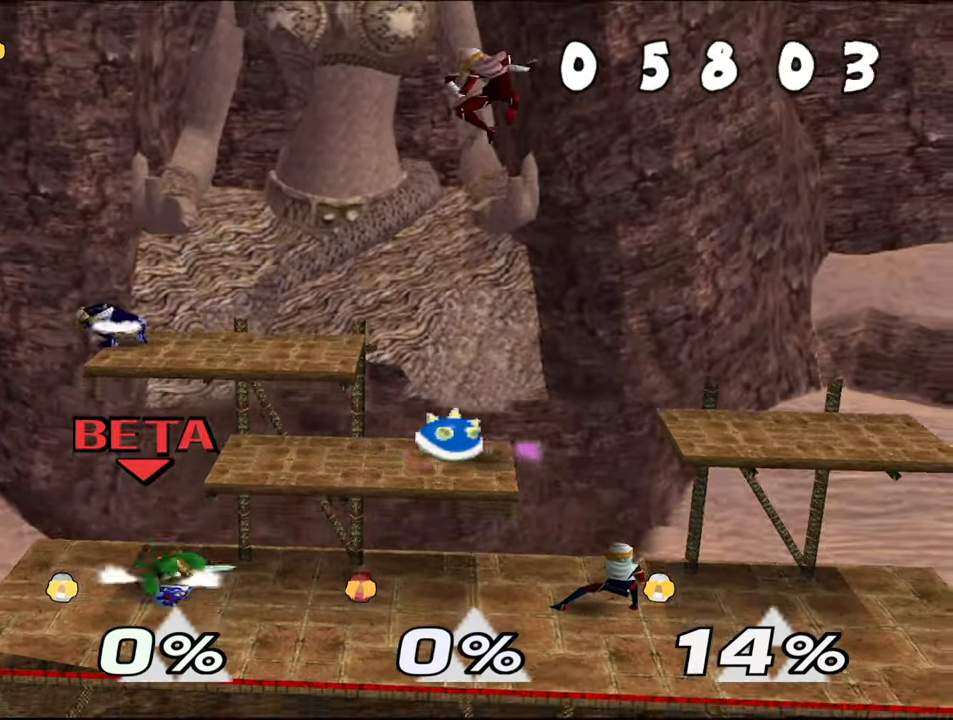
Gameplay with a controller (Nintendo layout); each line is a JSON object with the inputs held at the frame after it. "events" lists button and stick changes between this image and that frame as [ms after this image, input, new state], when the widget could be followed in between. Not read: C_RIGHT L1 L3 R1 R3 START X Y.
{"buttons": ["Z"], "left_stick": "center", "events": [[183, "Z", "down"]]}
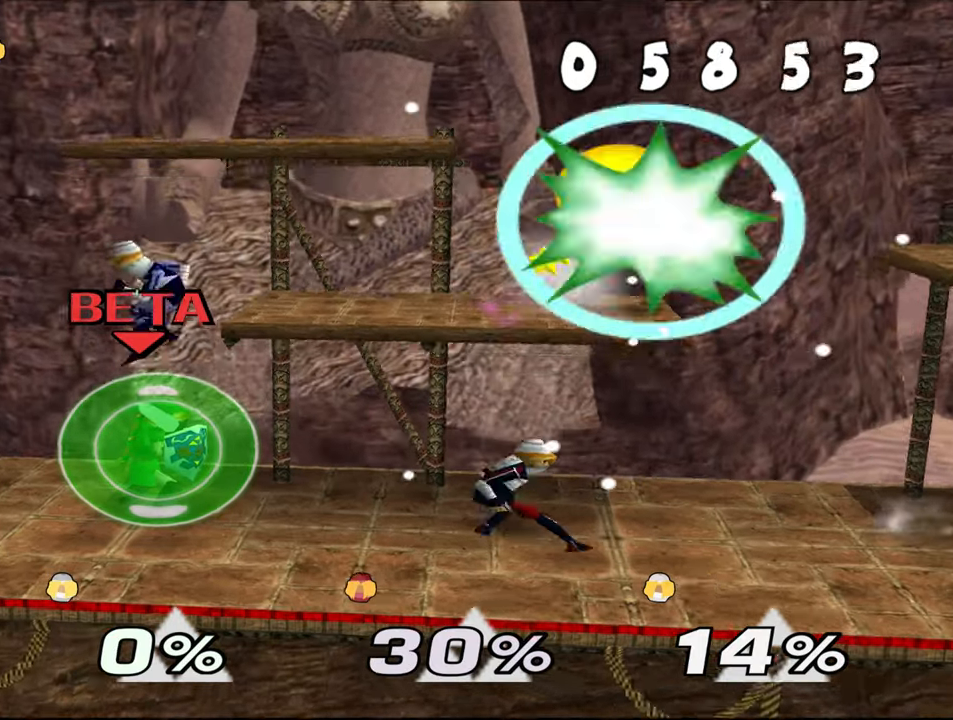
{"buttons": ["Z"], "left_stick": "left", "events": [[201, "left_stick", "left"], [351, "left_stick", "center"], [451, "left_stick", "left"]]}
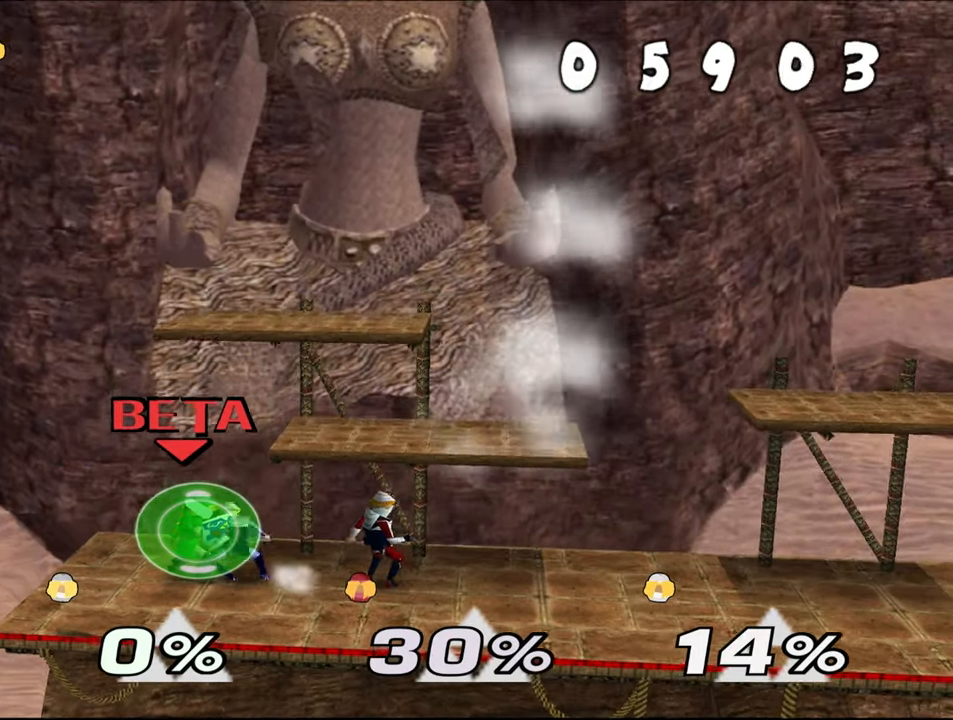
{"buttons": ["Z"], "left_stick": "center", "events": [[50, "left_stick", "center"], [300, "left_stick", "left"], [417, "left_stick", "center"]]}
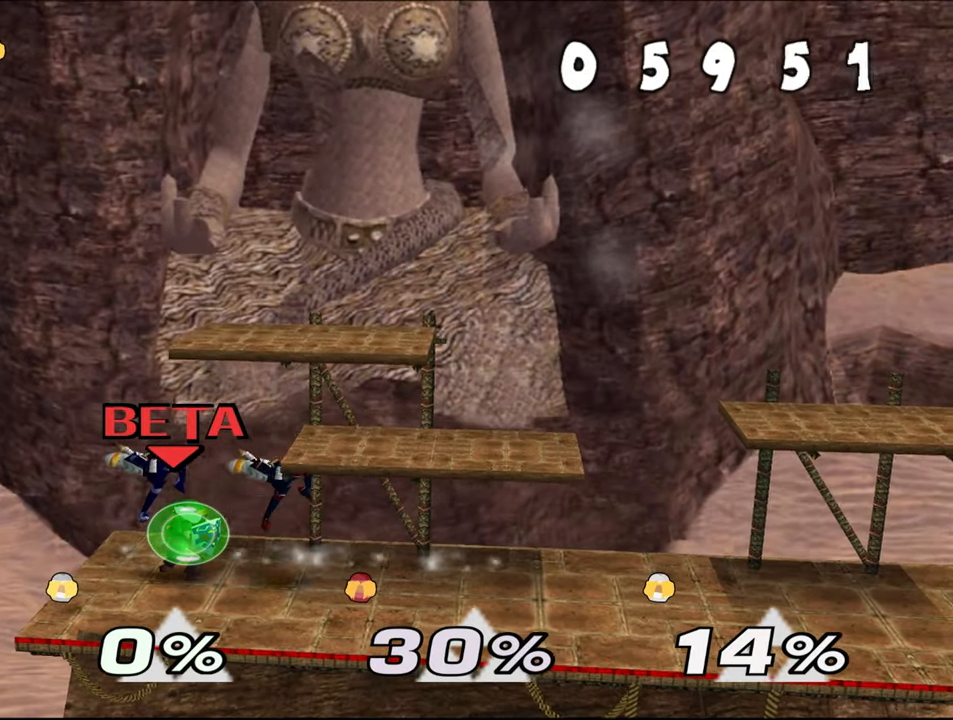
{"buttons": ["Z"], "left_stick": "center", "events": [[367, "left_stick", "right"], [483, "left_stick", "center"]]}
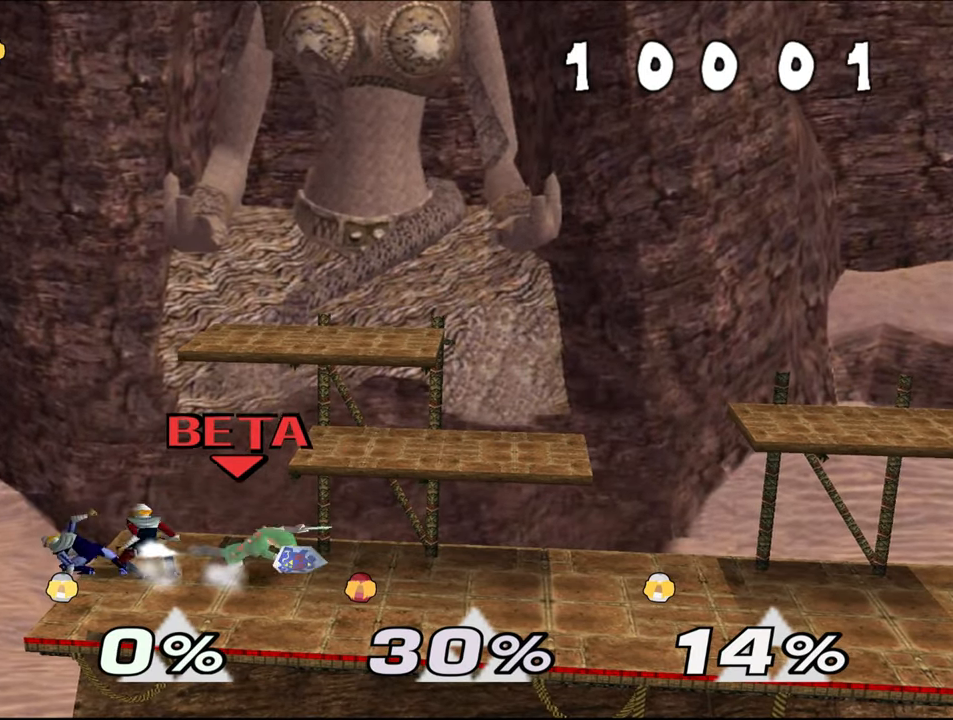
{"buttons": [], "left_stick": "center", "events": [[50, "left_stick", "right"], [284, "left_stick", "center"], [300, "Z", "up"]]}
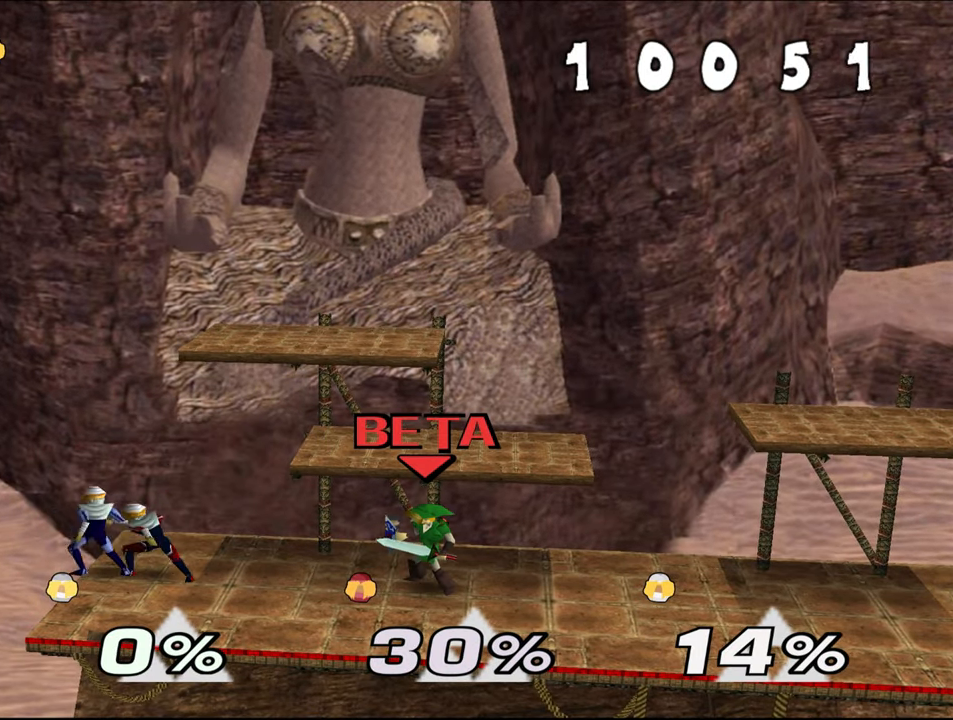
{"buttons": [], "left_stick": "center", "events": [[166, "left_stick", "left"], [283, "left_stick", "center"]]}
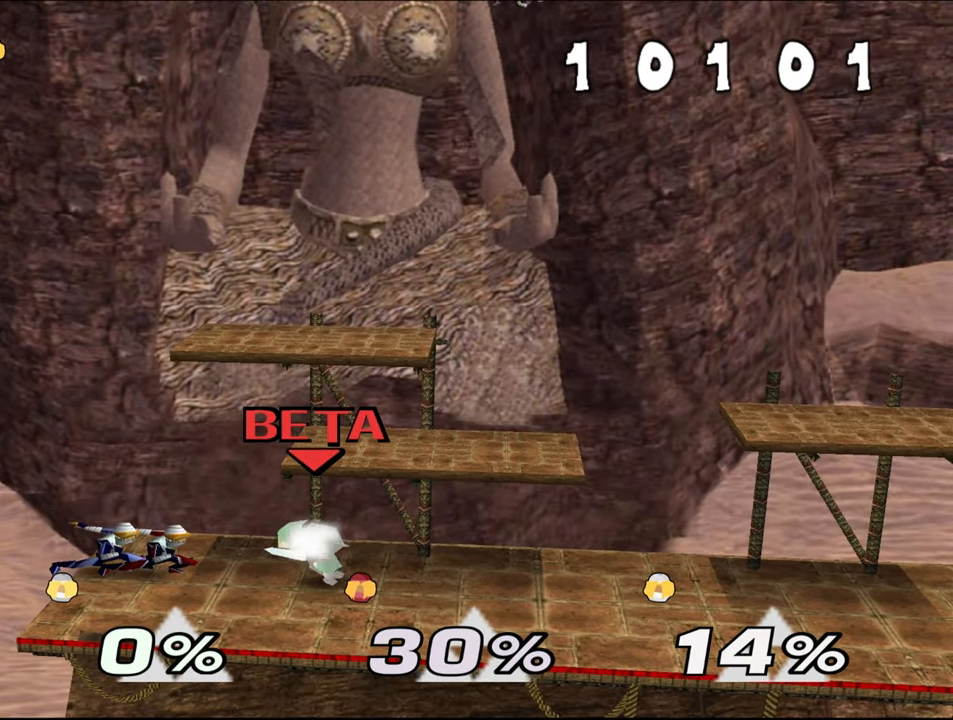
{"buttons": ["Z"], "left_stick": "center", "events": [[33, "left_stick", "left"], [150, "left_stick", "center"], [250, "Z", "down"], [250, "left_stick", "left"], [317, "left_stick", "center"], [401, "A", "down"], [484, "A", "up"]]}
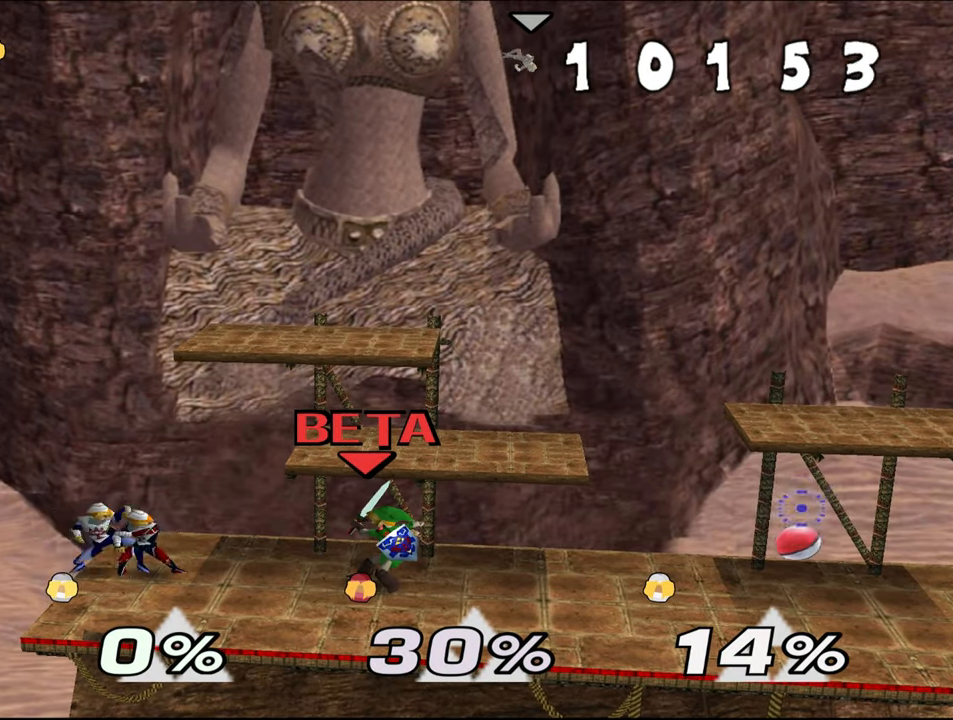
{"buttons": ["Z"], "left_stick": "left"}
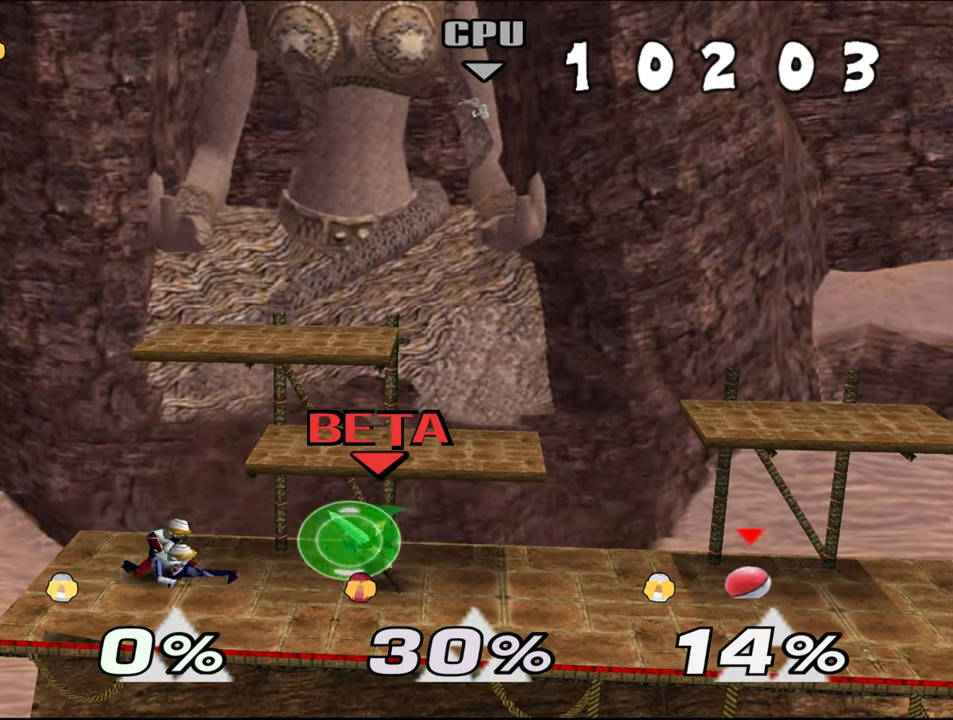
{"buttons": ["Z"], "left_stick": "right", "events": [[50, "left_stick", "center"], [200, "left_stick", "right"], [350, "left_stick", "center"], [434, "left_stick", "right"]]}
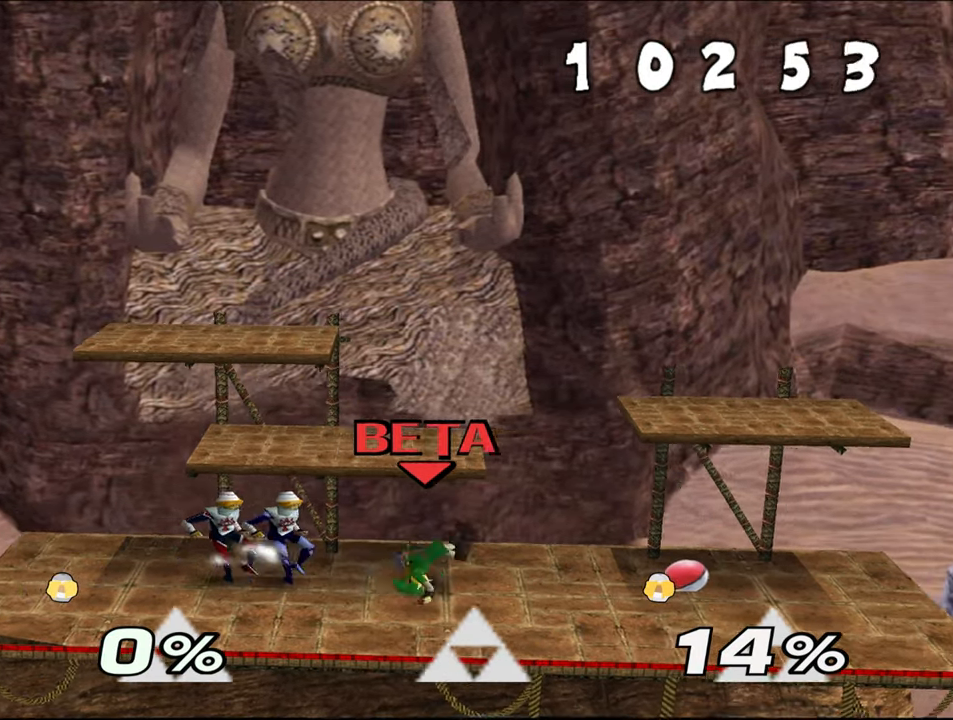
{"buttons": [], "left_stick": "right", "events": [[33, "left_stick", "center"], [66, "Z", "up"], [133, "left_stick", "right"]]}
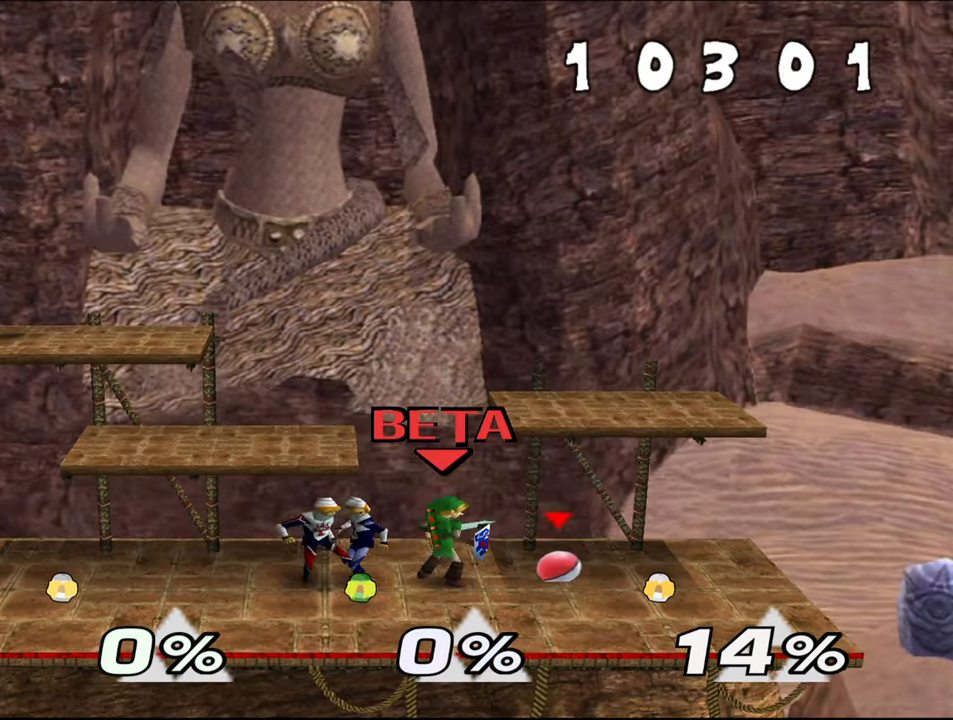
{"buttons": ["Z"], "left_stick": "center", "events": [[150, "A", "down"], [217, "Z", "down"], [217, "left_stick", "center"], [250, "A", "up"], [367, "left_stick", "left"], [467, "left_stick", "center"]]}